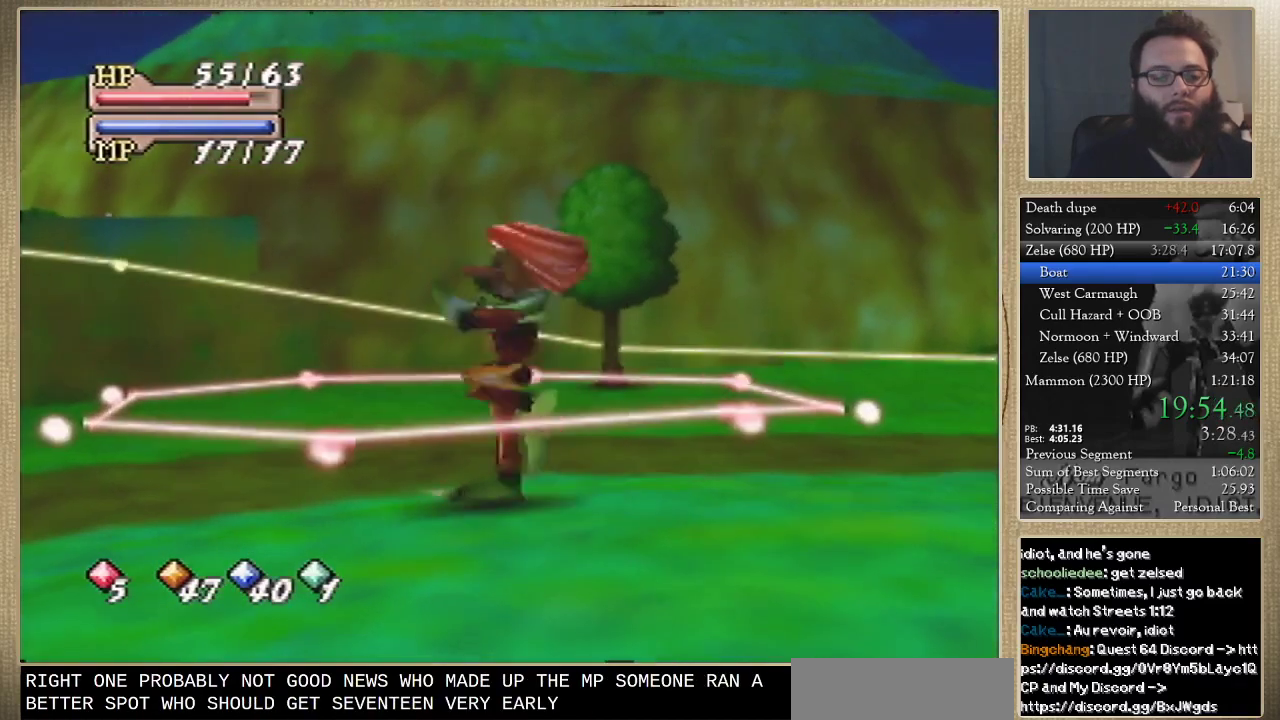
Gameplay with a controller (Nintendo layout); each line is a JSON object with the inputs held at the frame after it. "events" lists button and stick changes between this image and that frame as [ms after this image, input, new state], when the widget could be followed in between. Not read: L3 R3.
{"buttons": [], "left_stick": "right", "events": [[433, "left_stick", "right"]]}
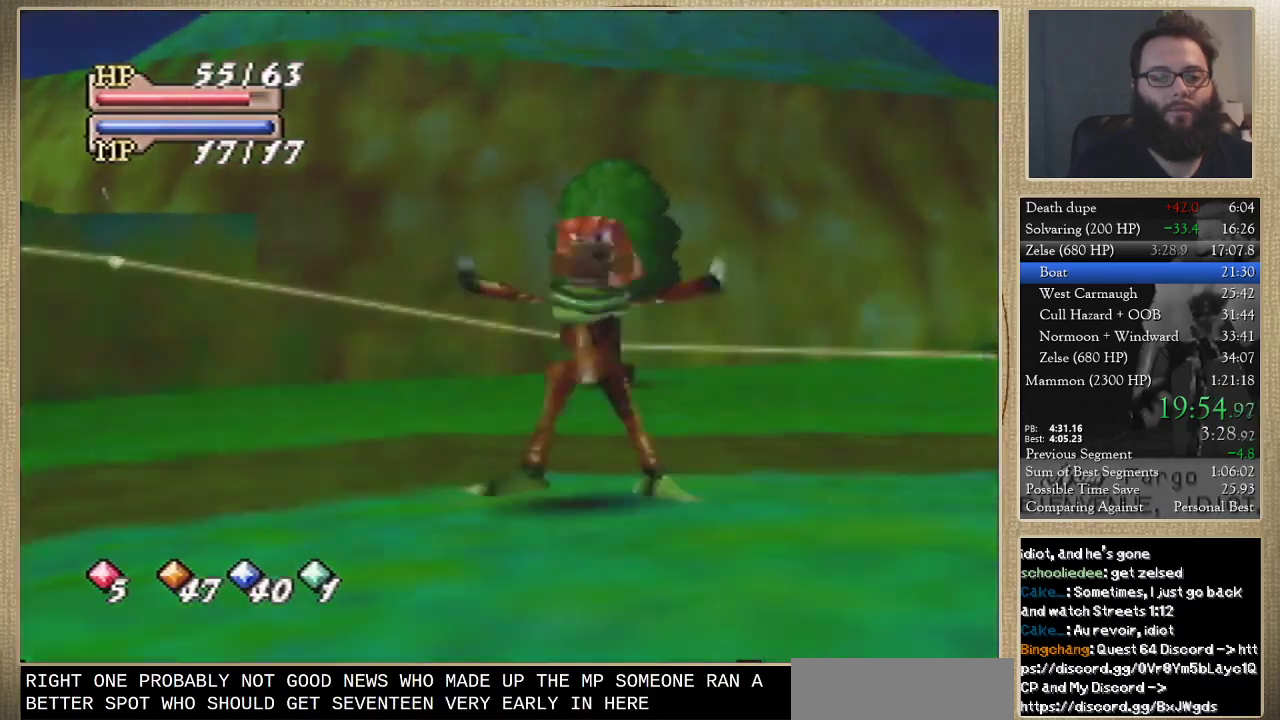
{"buttons": [], "left_stick": "down-left", "events": [[267, "left_stick", "down-right"], [467, "left_stick", "down-left"]]}
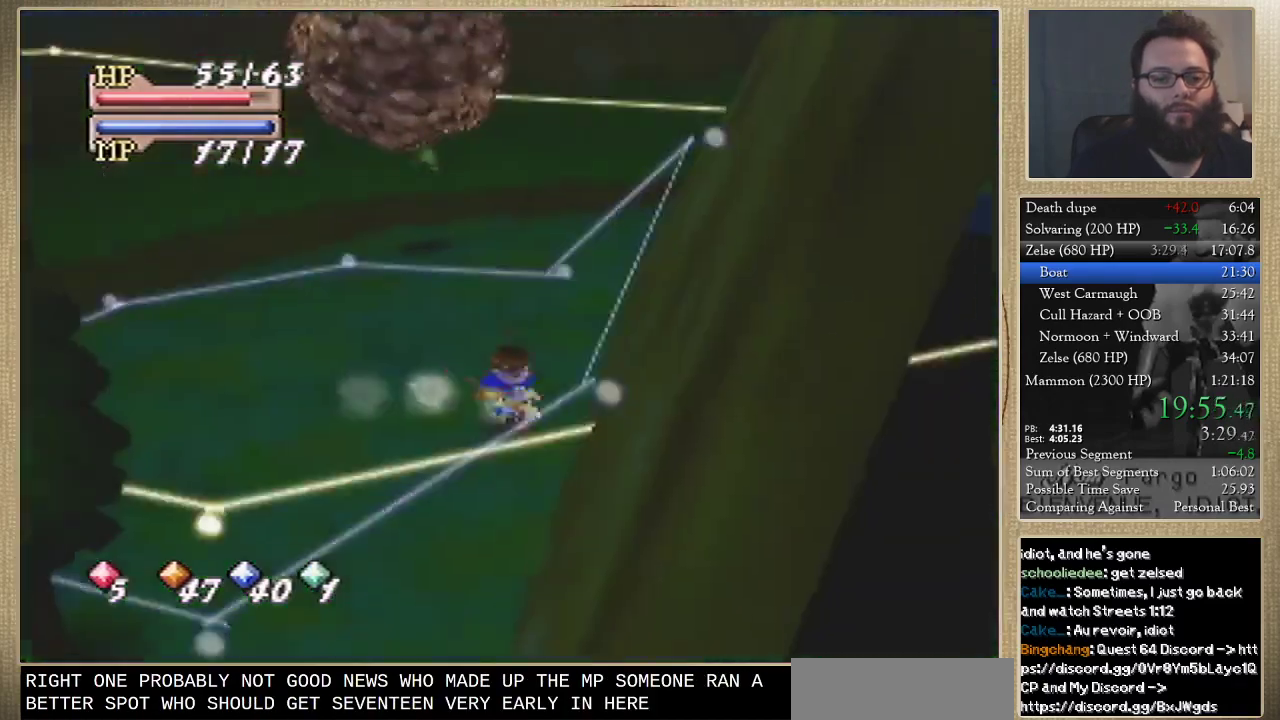
{"buttons": [], "left_stick": "left", "events": [[33, "left_stick", "left"], [133, "left_stick", "up-left"], [467, "left_stick", "left"]]}
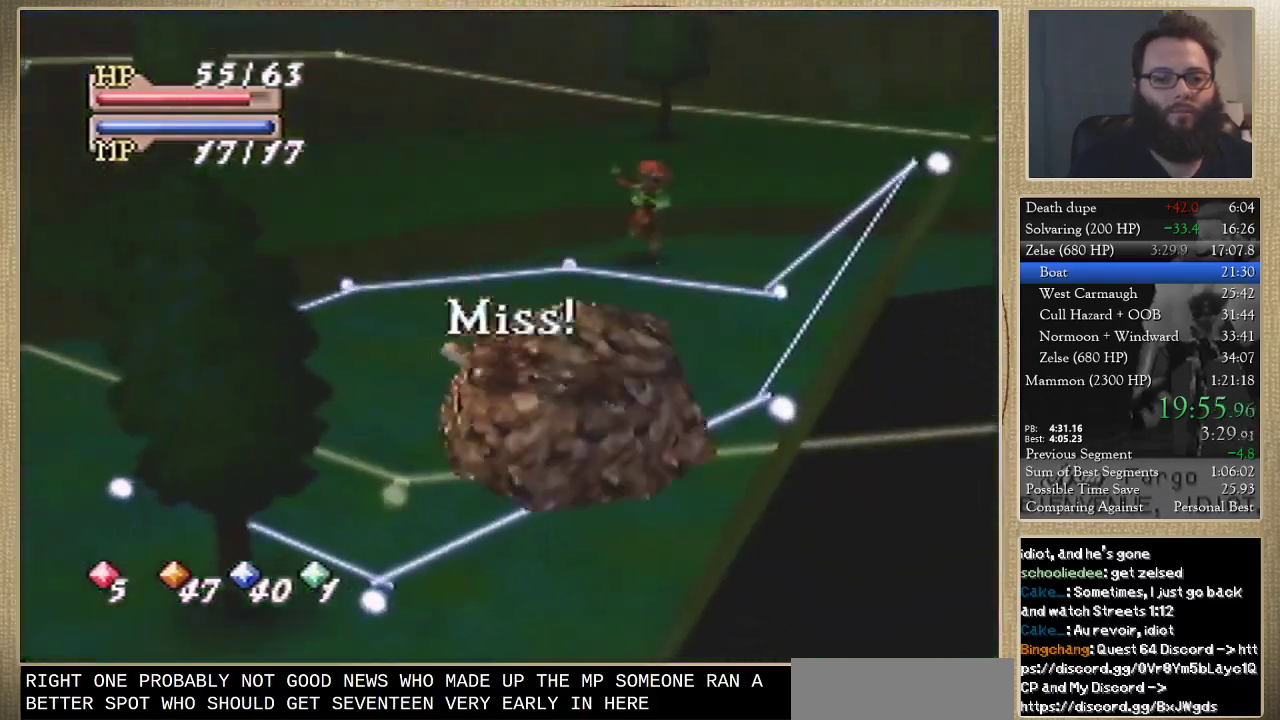
{"buttons": [], "left_stick": "down", "events": [[133, "left_stick", "down-left"], [200, "left_stick", "down"], [333, "left_stick", "down-right"], [500, "left_stick", "down"]]}
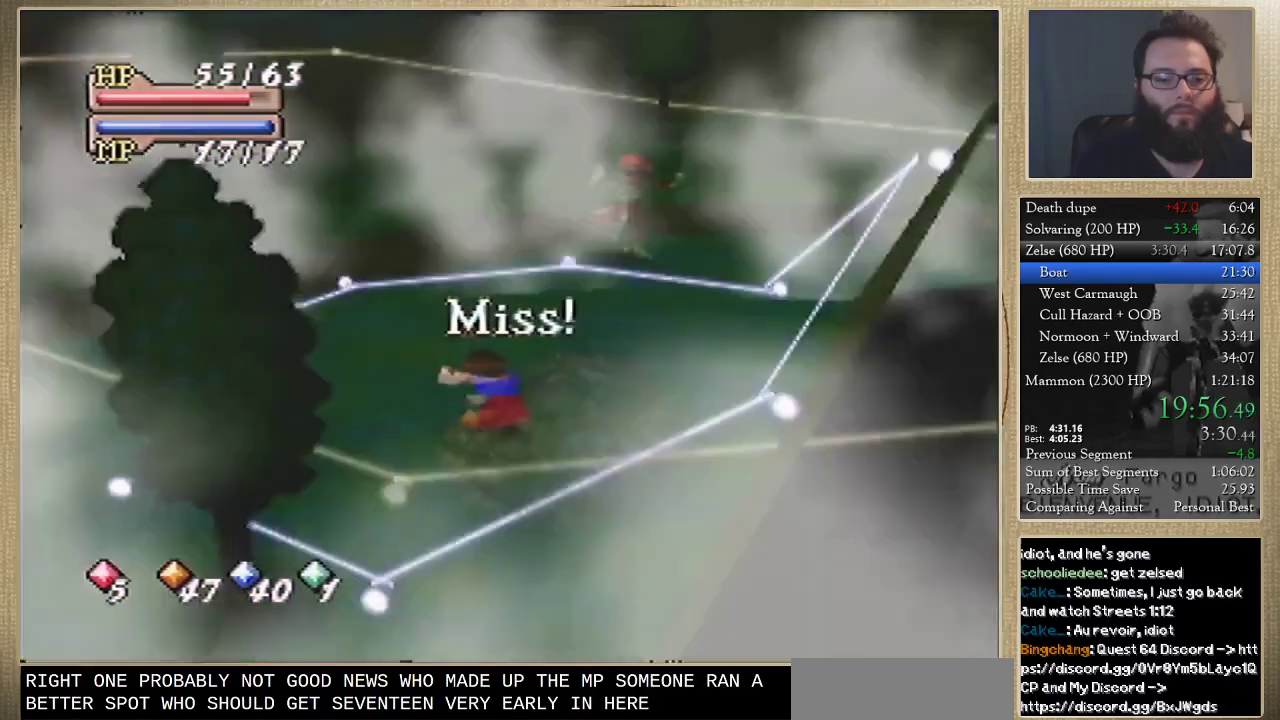
{"buttons": ["C_UP"], "left_stick": "center", "events": [[367, "C_DOWN", "down"], [367, "left_stick", "center"], [467, "C_DOWN", "up"], [500, "C_UP", "down"]]}